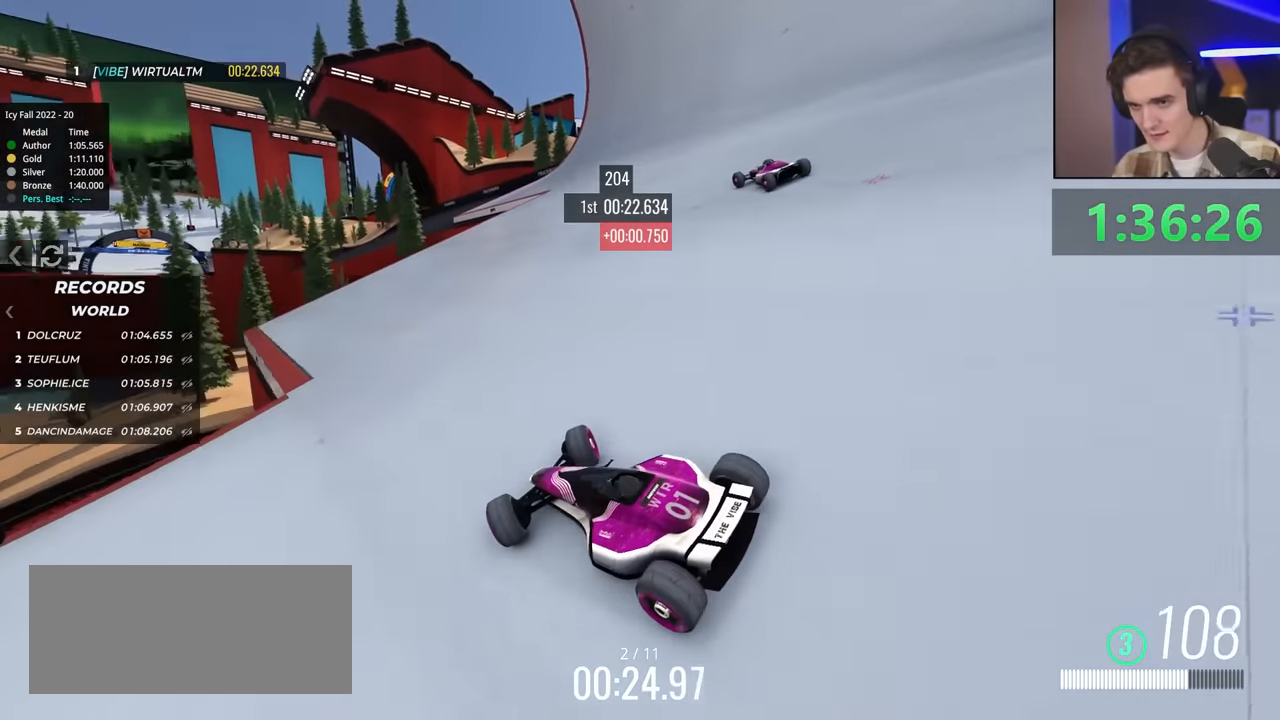
Gameplay with keyboard; each line is a JSON object with the keys held at the frame after it. "events" lists presses ("down") and releases ("up") of "brake", "down", "left", "right" and "up" between this image and that frame as [ms after this image, input, new state], when the widget could be followed in between. No other keys are recorded. Mouse input is not recorded. Key names are as the overlay labels them; some are game actions (e.g. jump) rather than physical keys.
{"keys": ["right", "up"], "events": []}
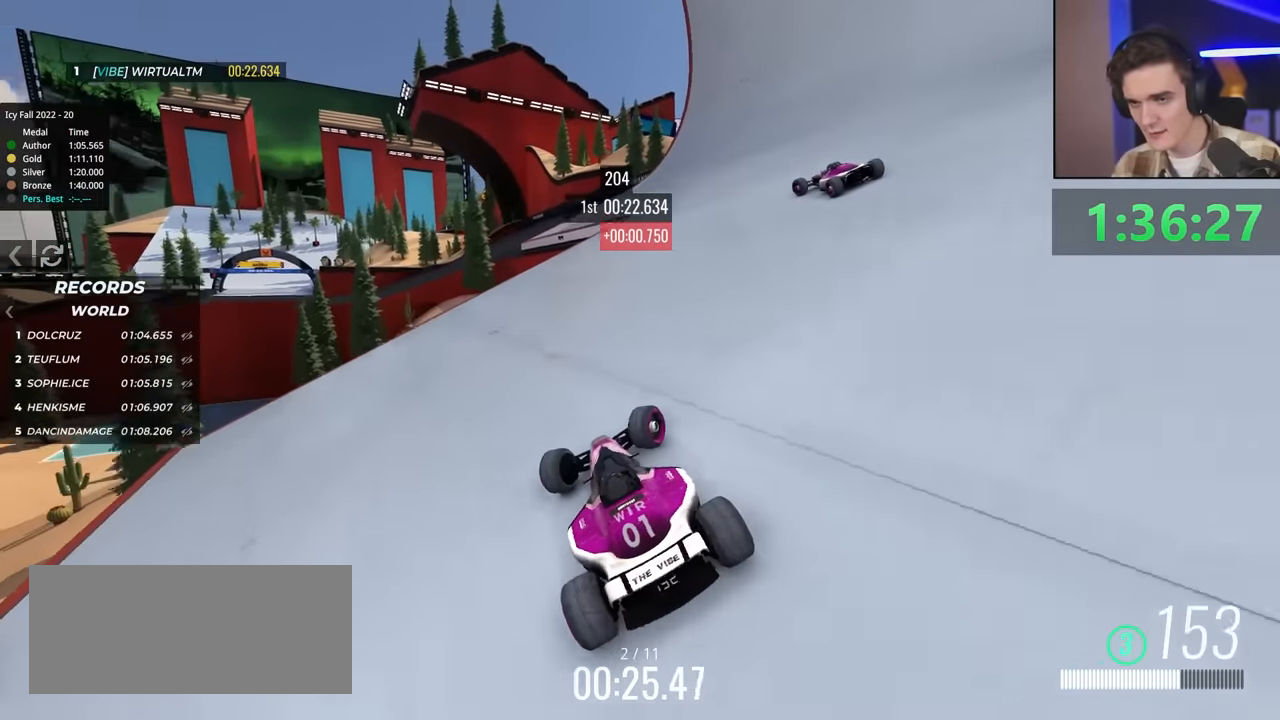
{"keys": ["right", "up"], "events": []}
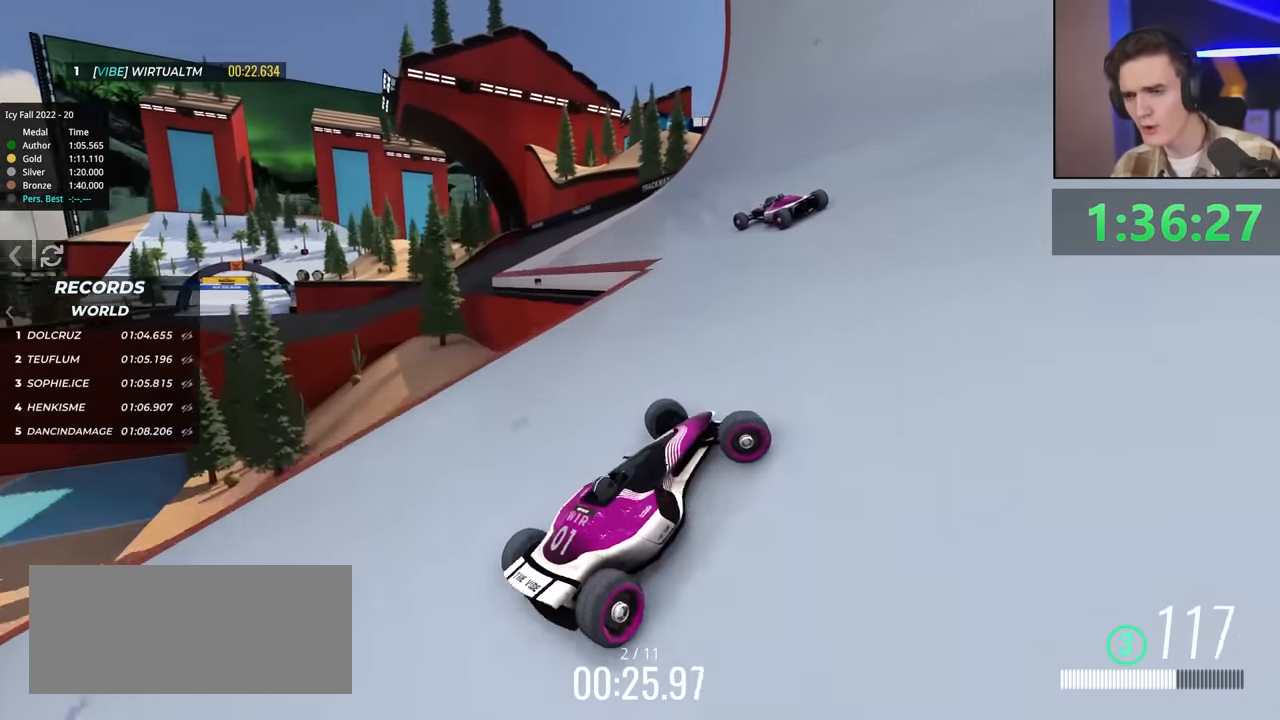
{"keys": ["right"], "events": [[100, "right", "up"], [234, "right", "down"], [250, "up", "up"]]}
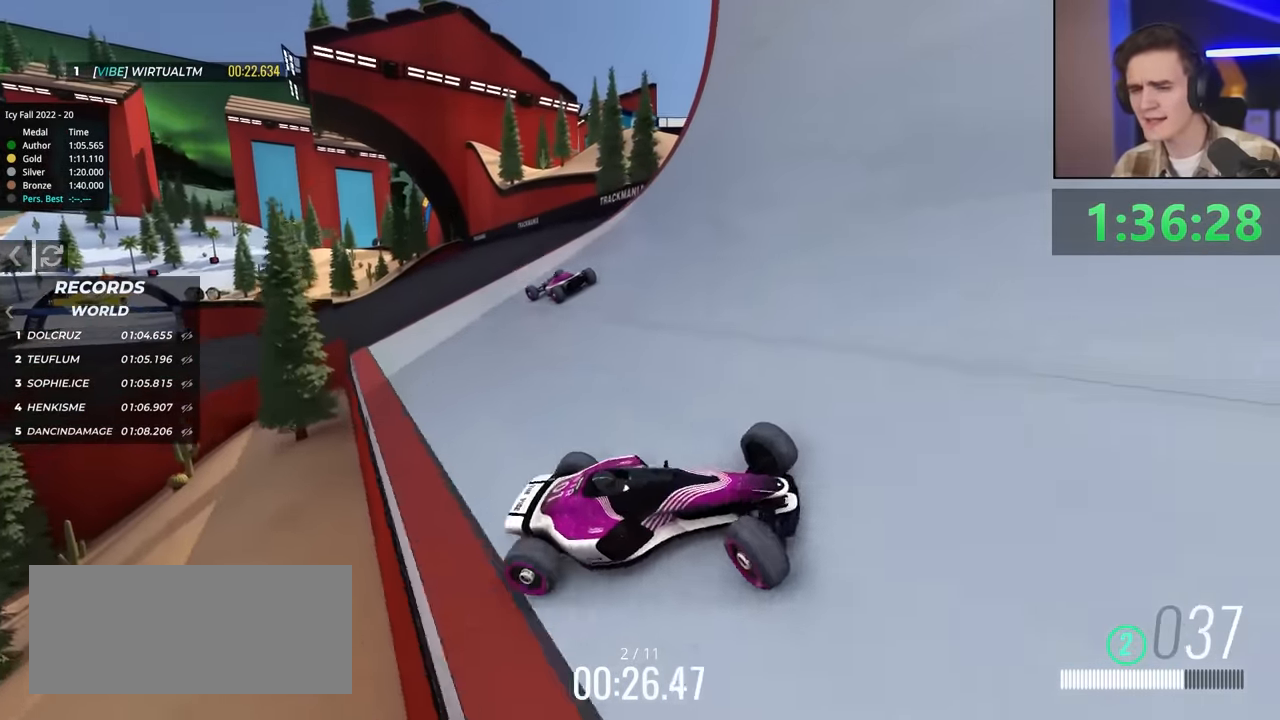
{"keys": ["right", "up"], "events": [[450, "up", "down"]]}
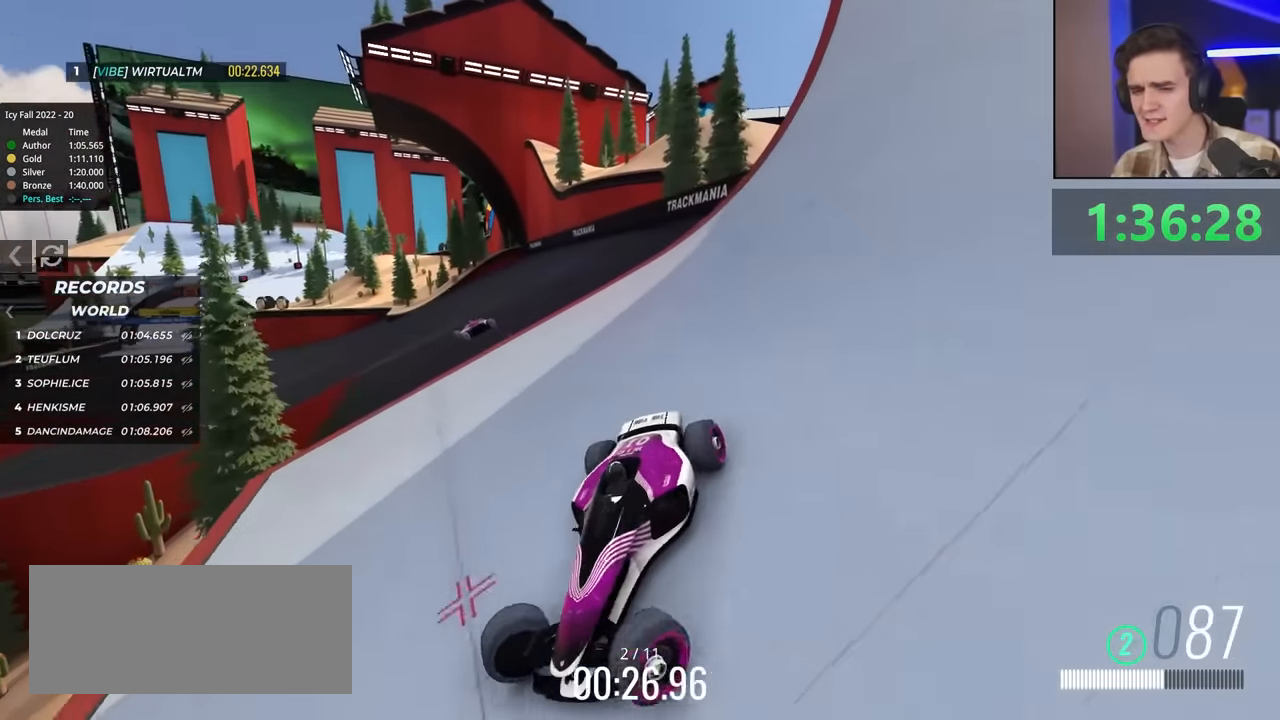
{"keys": ["right"], "events": [[417, "up", "up"]]}
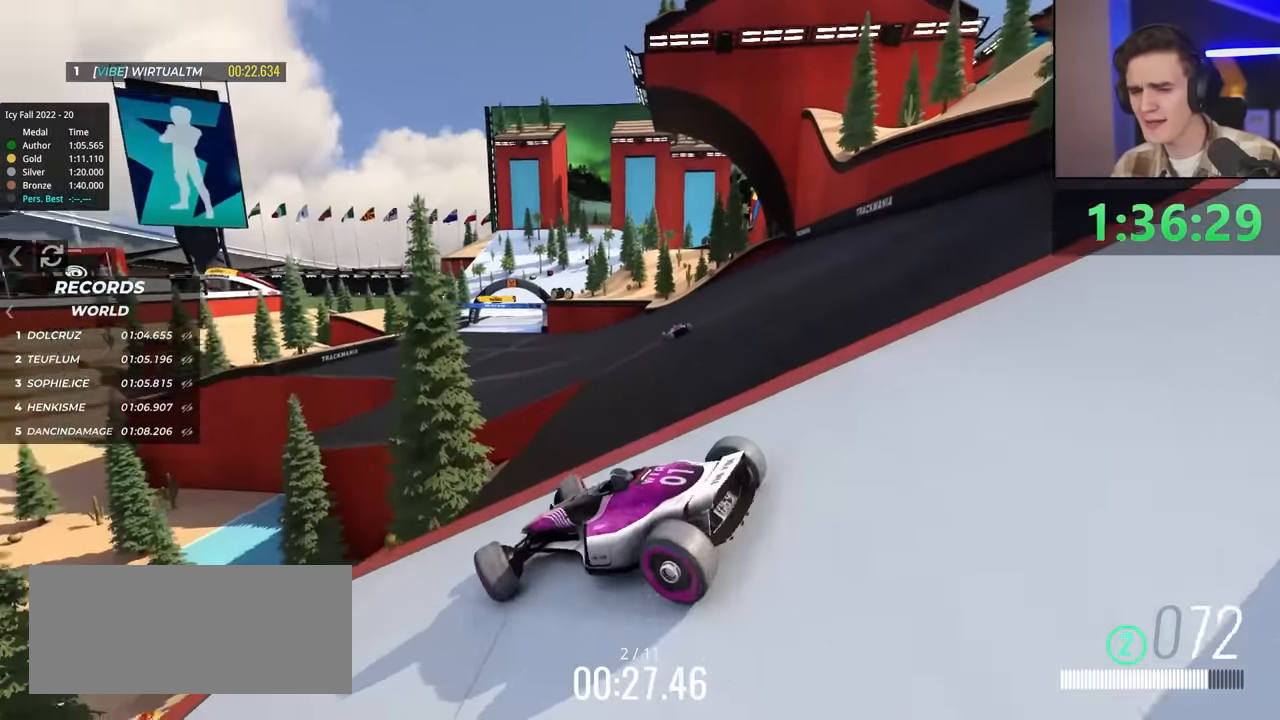
{"keys": ["right", "up"], "events": [[17, "up", "down"]]}
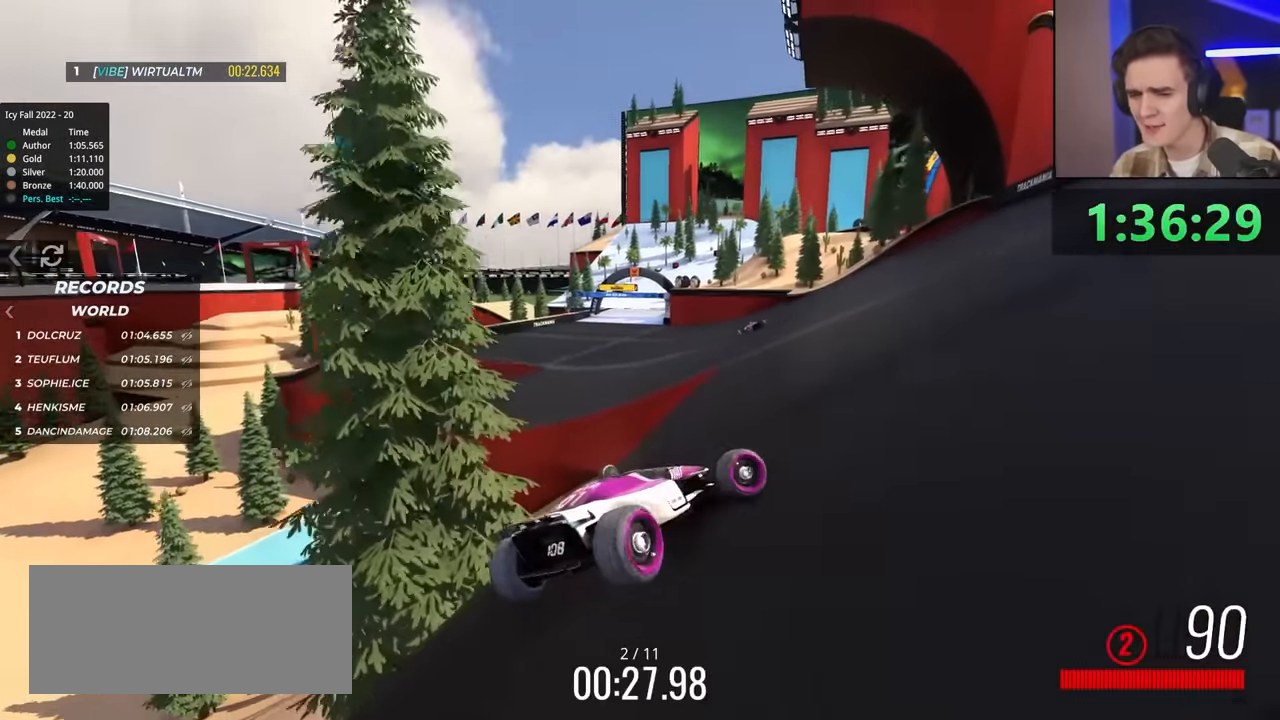
{"keys": ["up"], "events": [[50, "right", "up"]]}
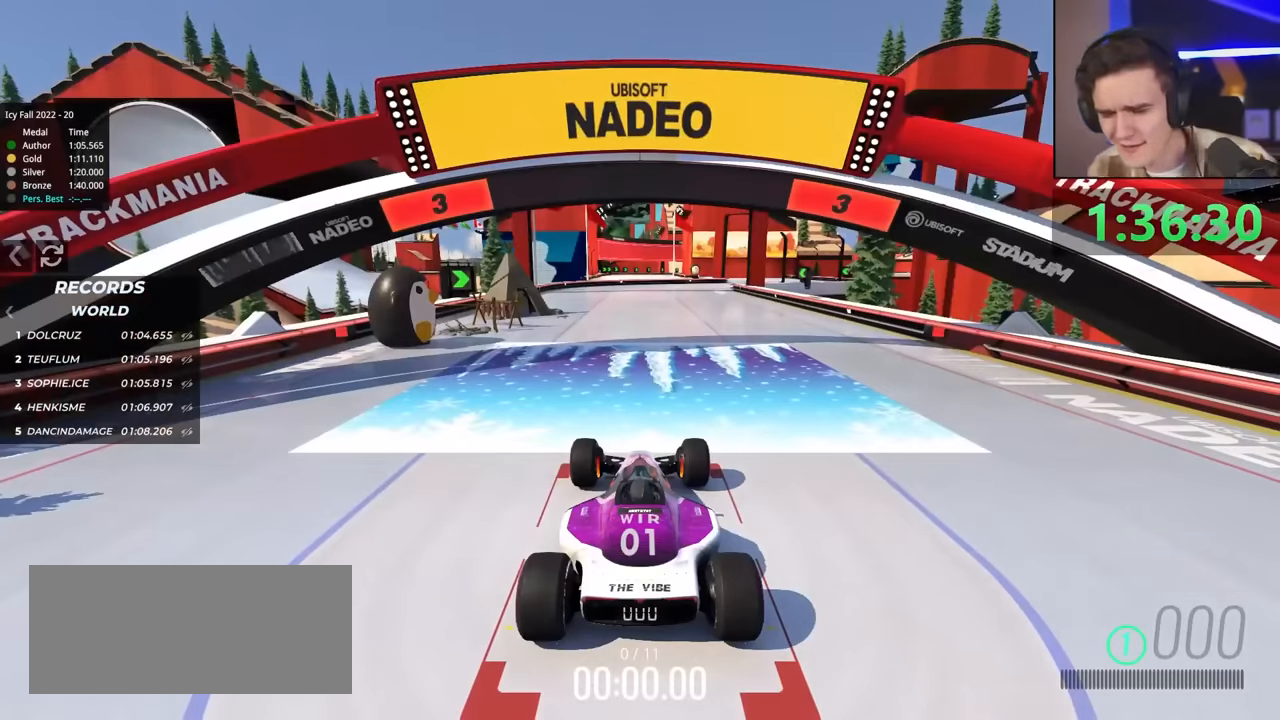
{"keys": ["up"], "events": []}
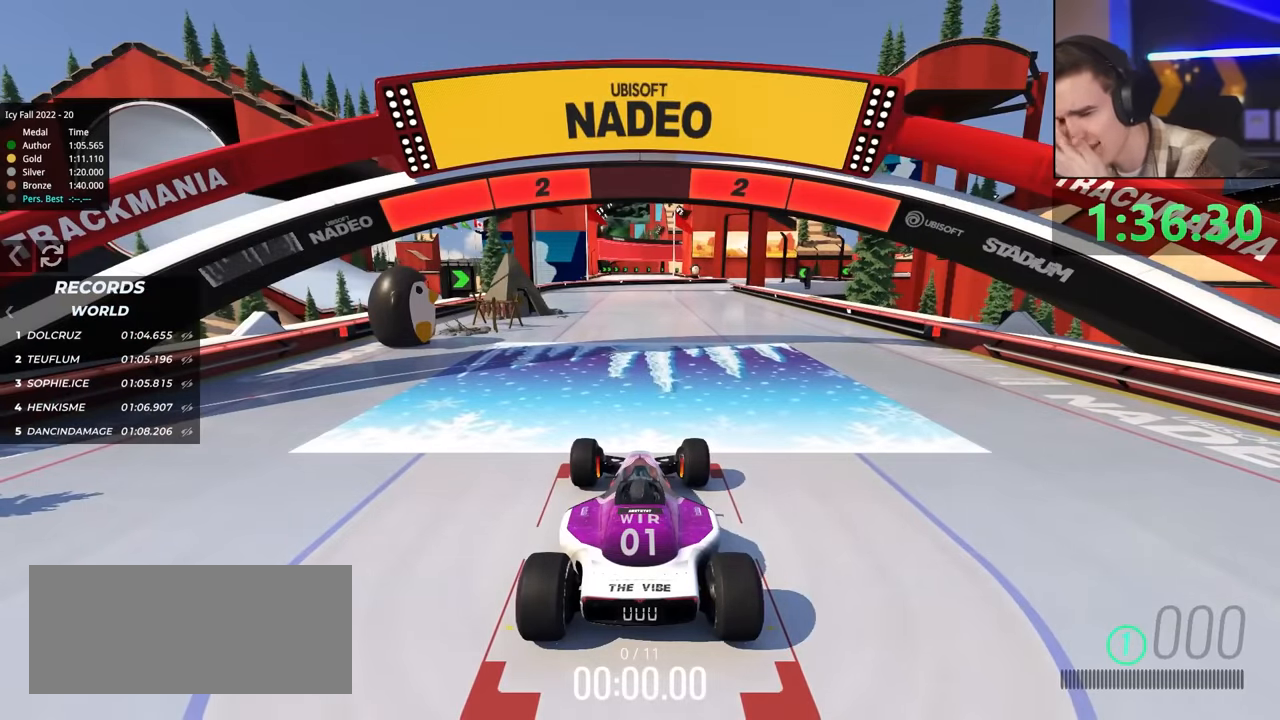
{"keys": ["up"], "events": []}
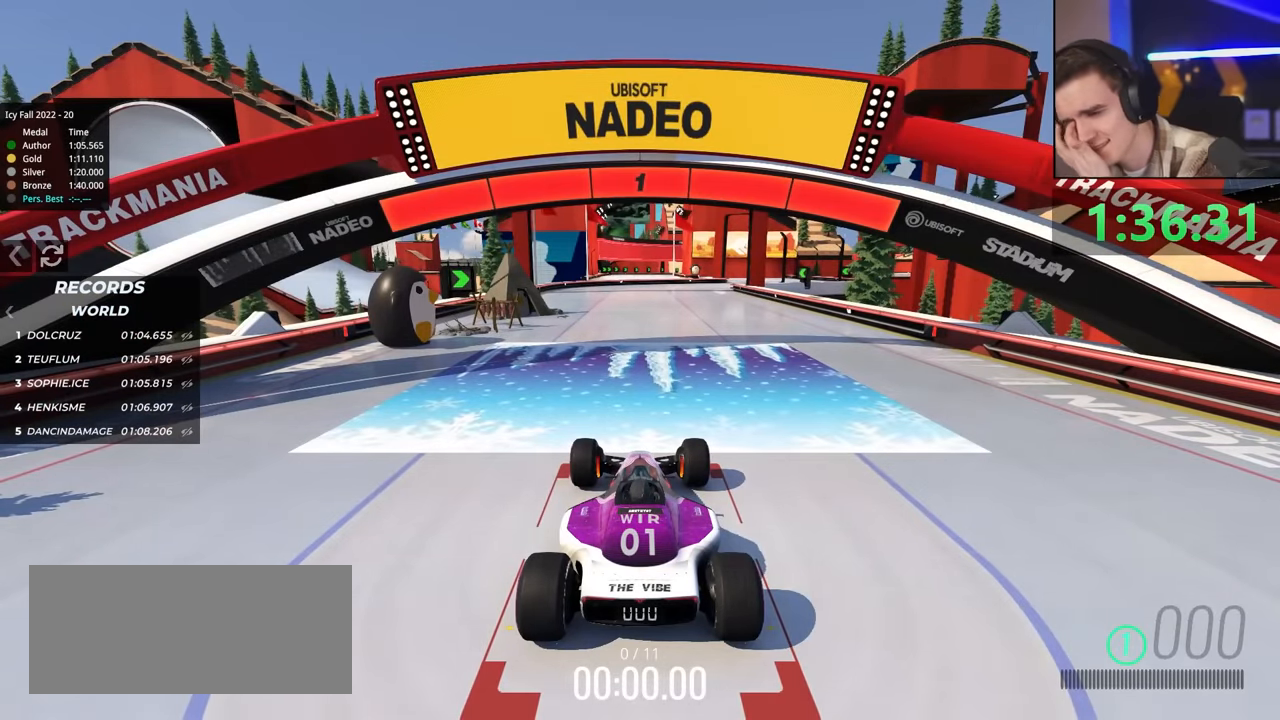
{"keys": ["up"], "events": []}
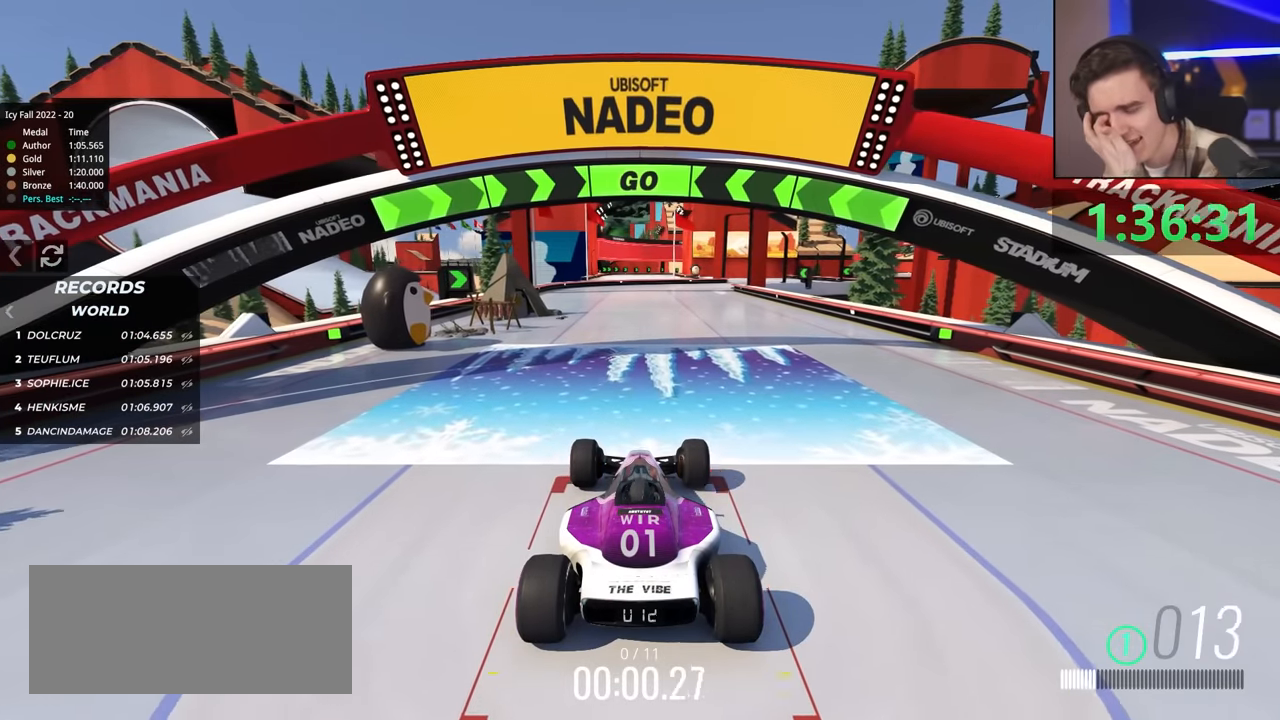
{"keys": ["up"], "events": []}
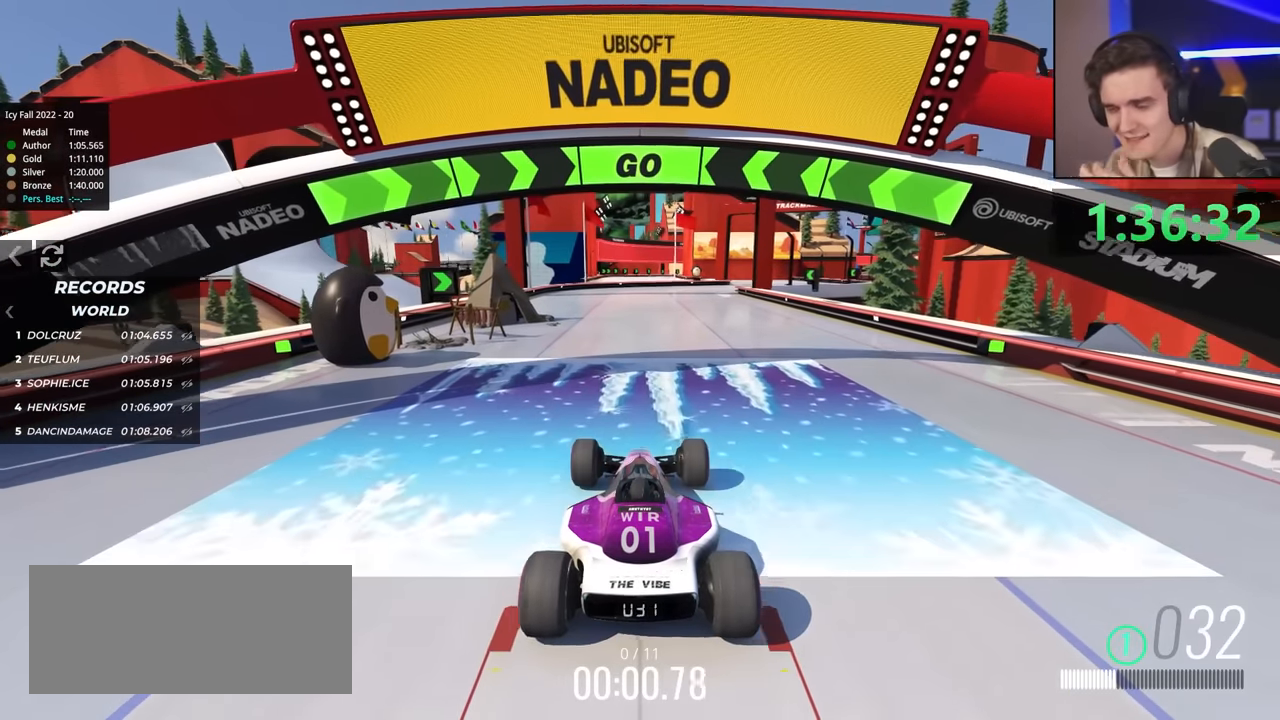
{"keys": ["right", "up"], "events": [[500, "right", "down"]]}
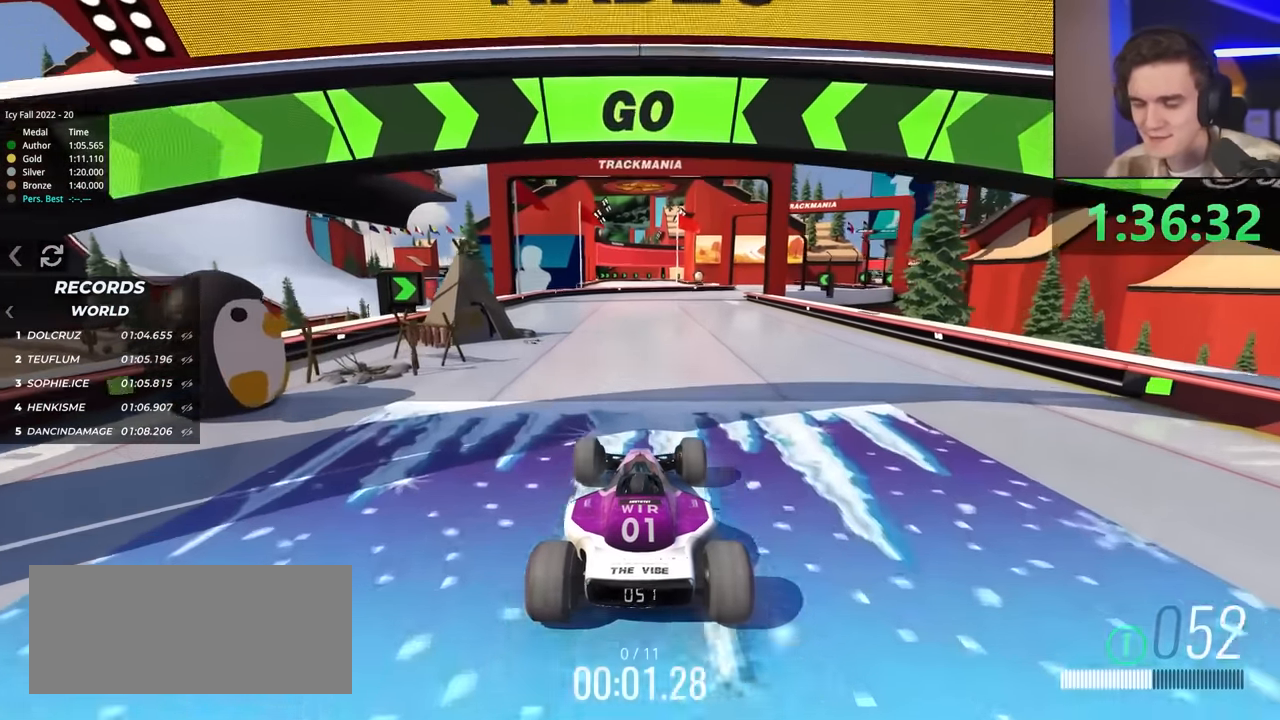
{"keys": ["up"], "events": [[50, "right", "up"]]}
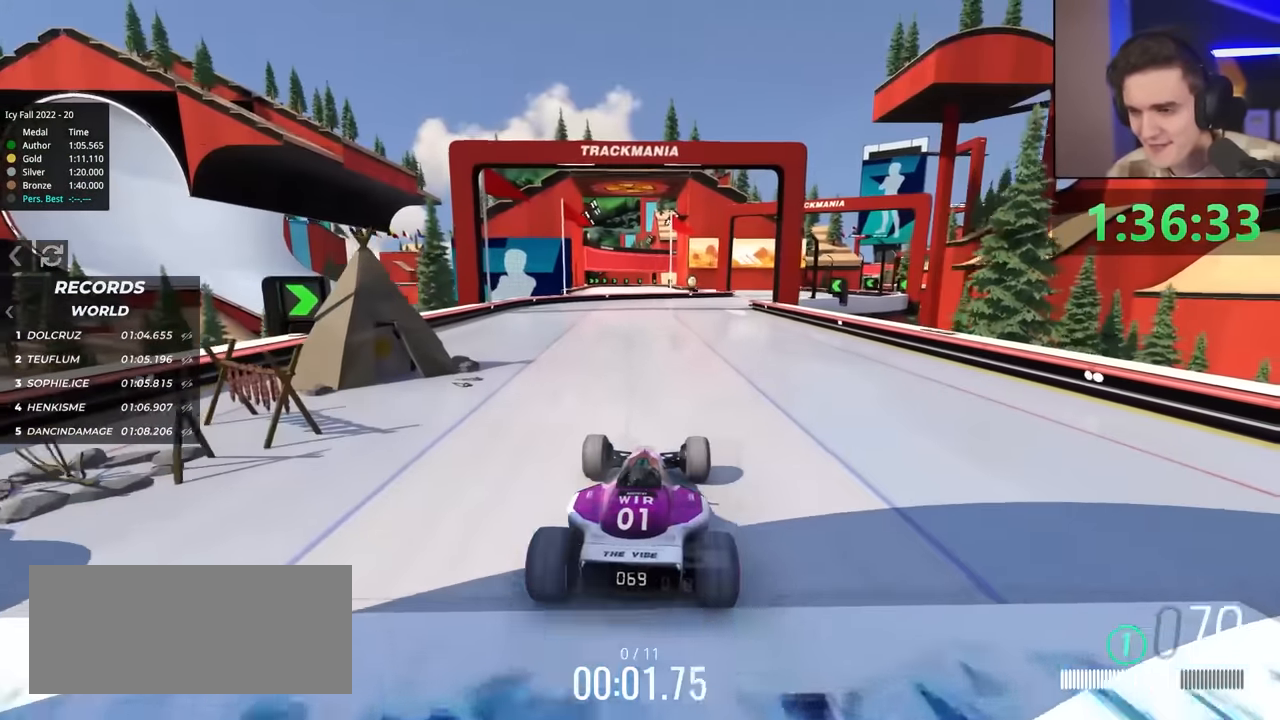
{"keys": ["up"], "events": [[33, "right", "down"], [133, "right", "up"]]}
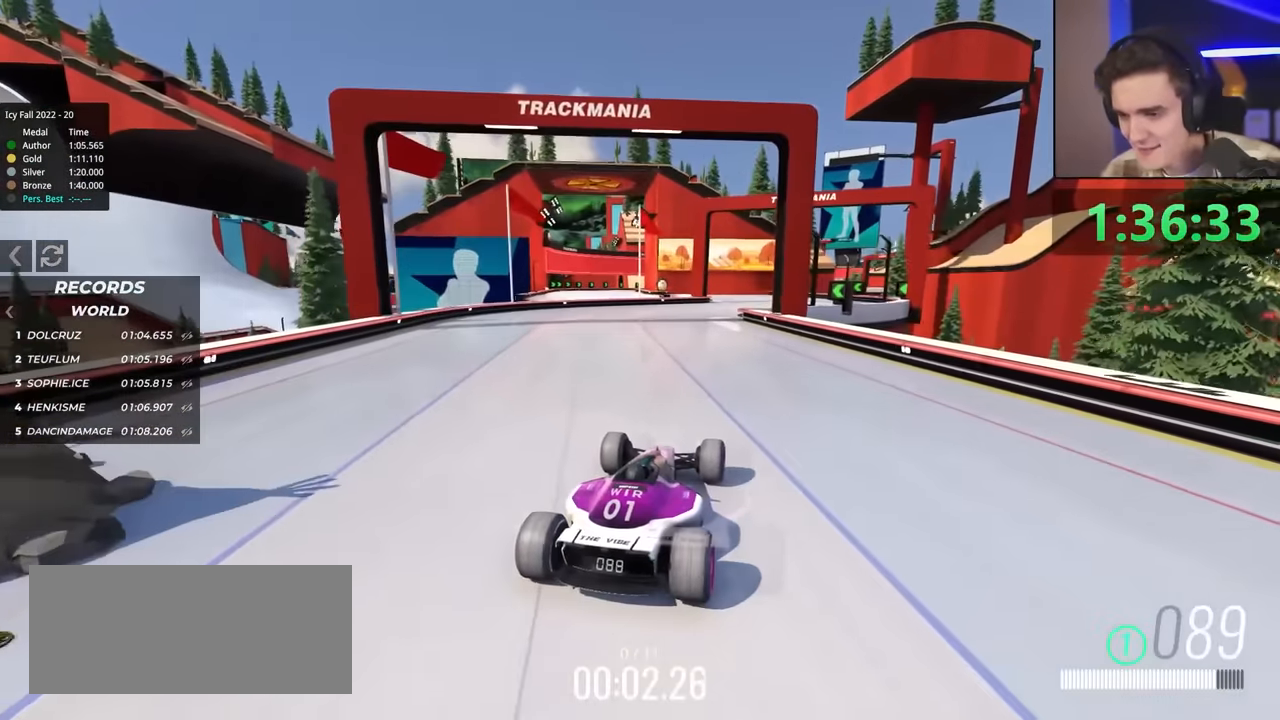
{"keys": ["right", "up"], "events": [[466, "right", "down"]]}
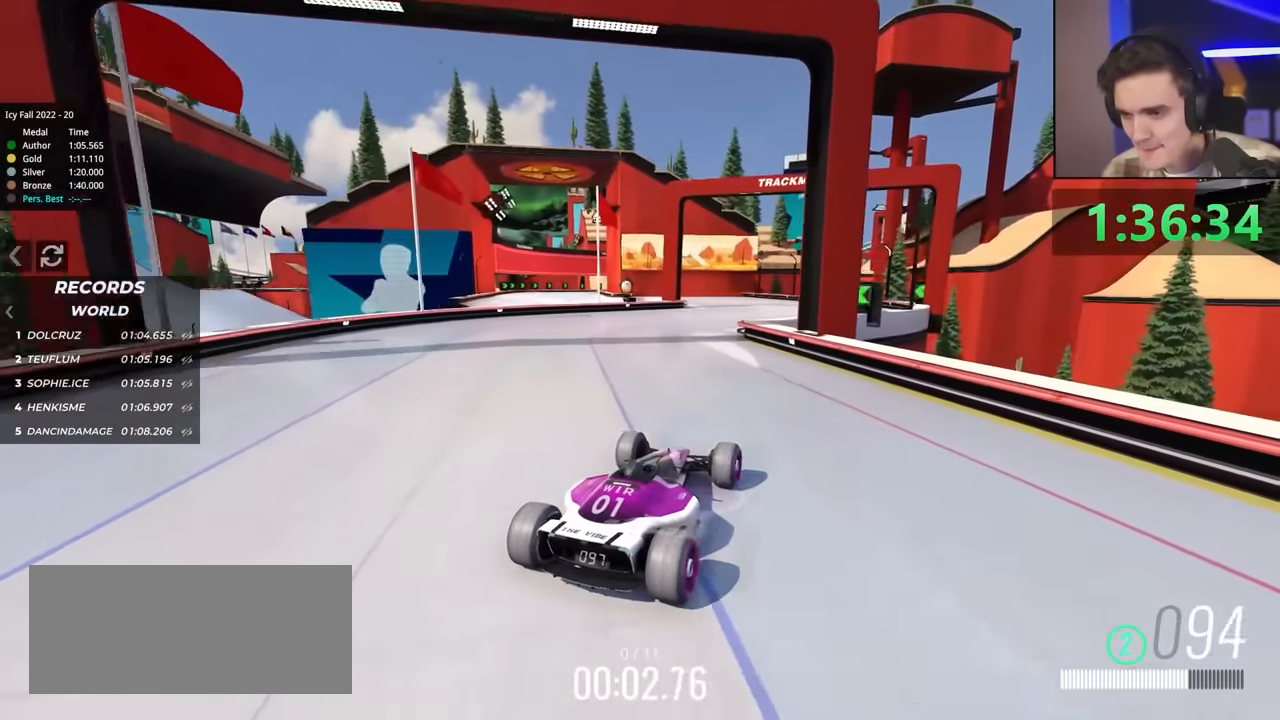
{"keys": ["up"], "events": [[66, "right", "up"]]}
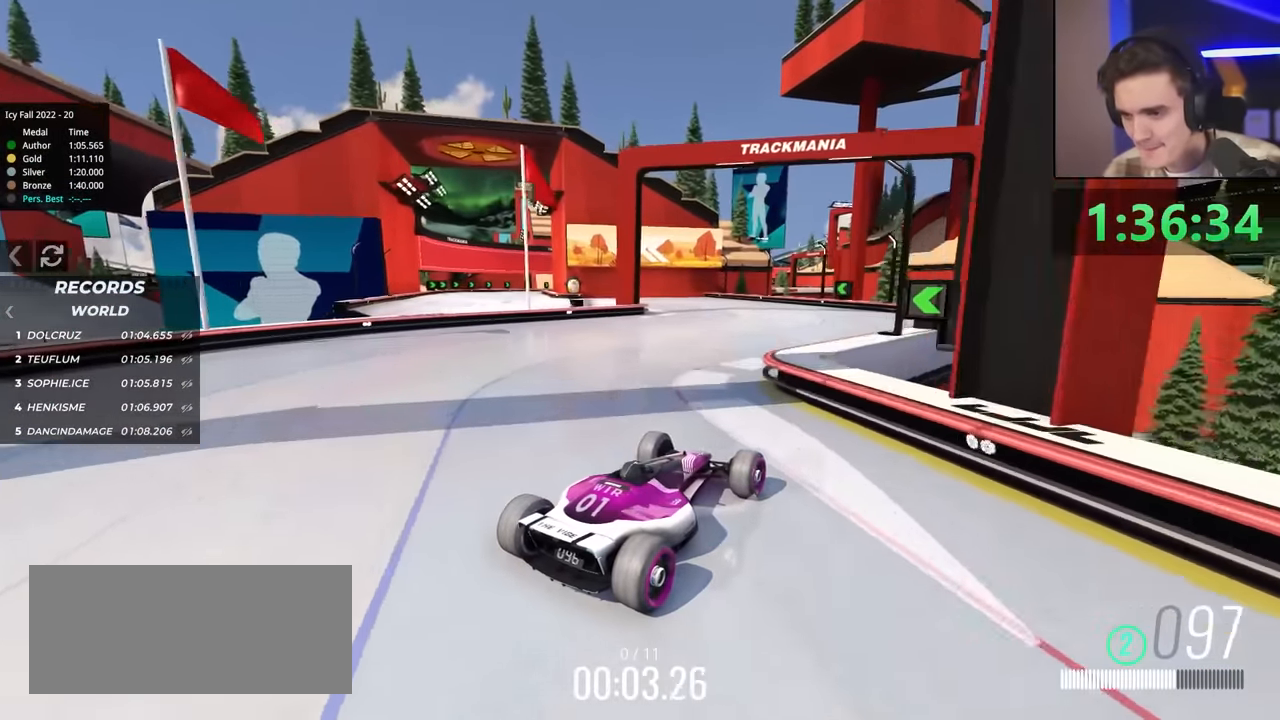
{"keys": ["left"], "events": [[33, "left", "down"], [183, "left", "up"], [266, "left", "down"], [283, "up", "up"]]}
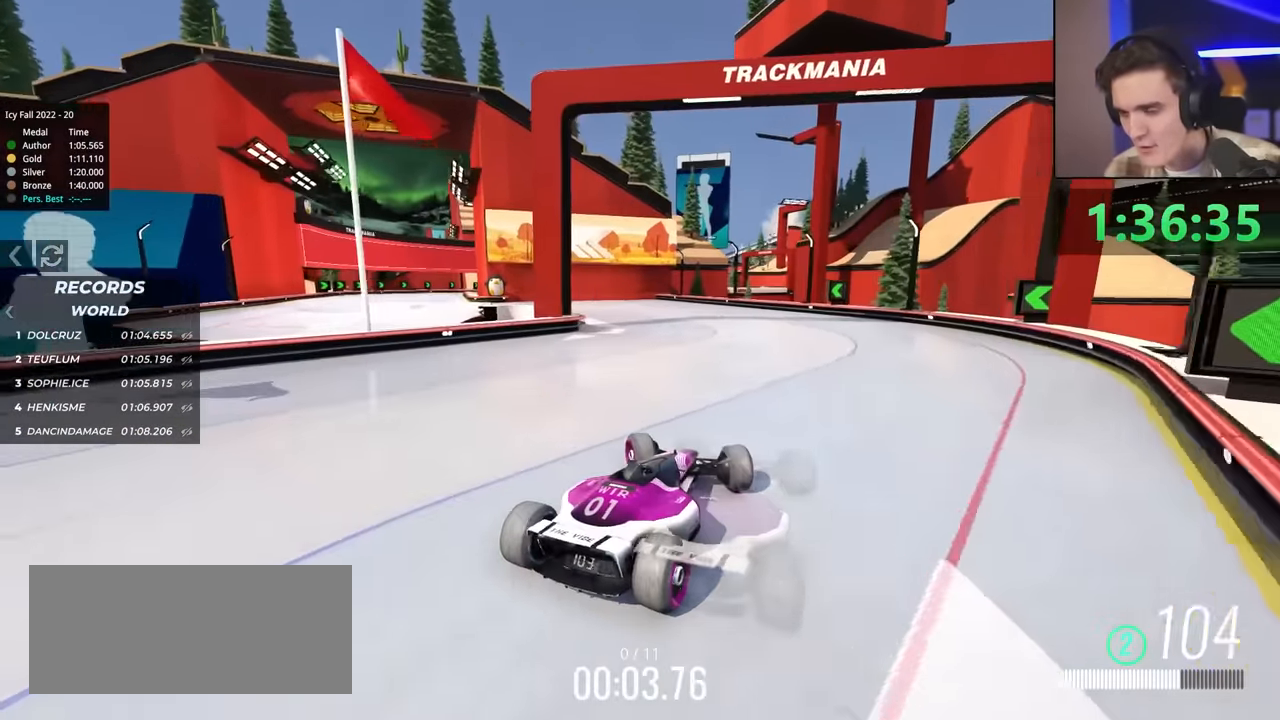
{"keys": ["brake", "left", "up"], "events": [[283, "brake", "down"], [333, "up", "down"]]}
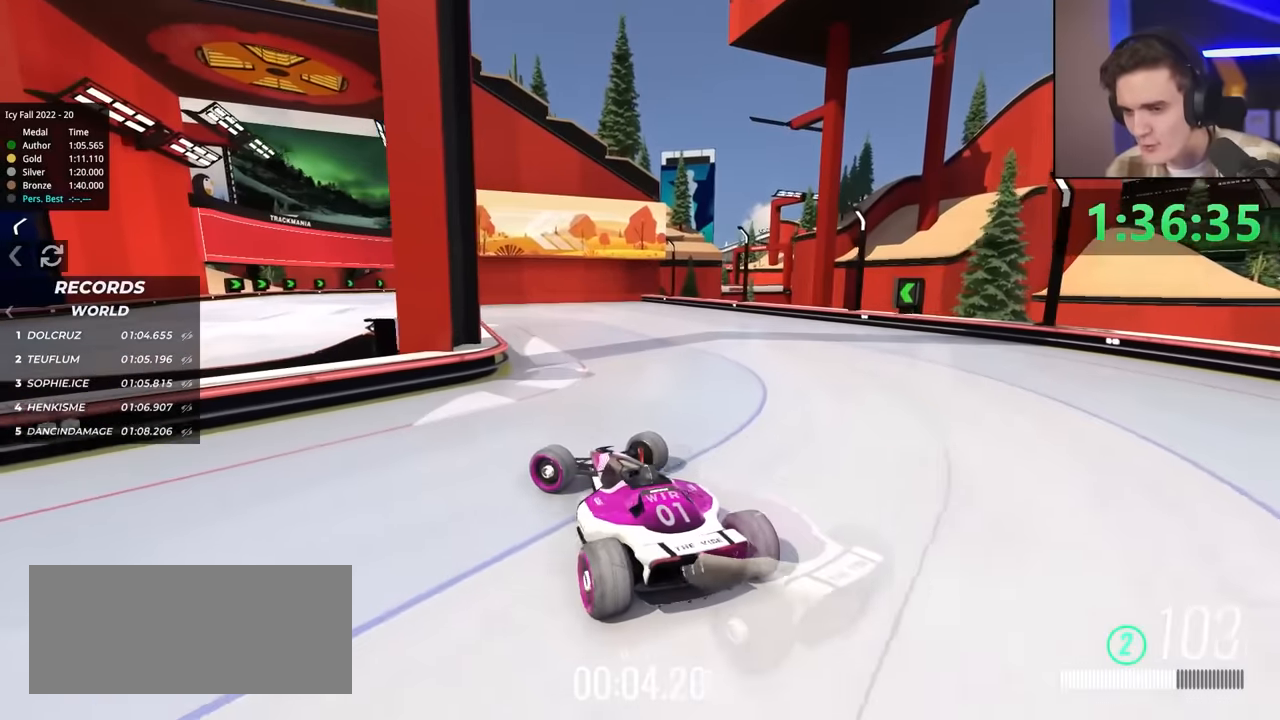
{"keys": ["right", "up"], "events": [[17, "brake", "up"], [117, "left", "up"], [117, "up", "up"], [217, "right", "down"], [267, "up", "down"]]}
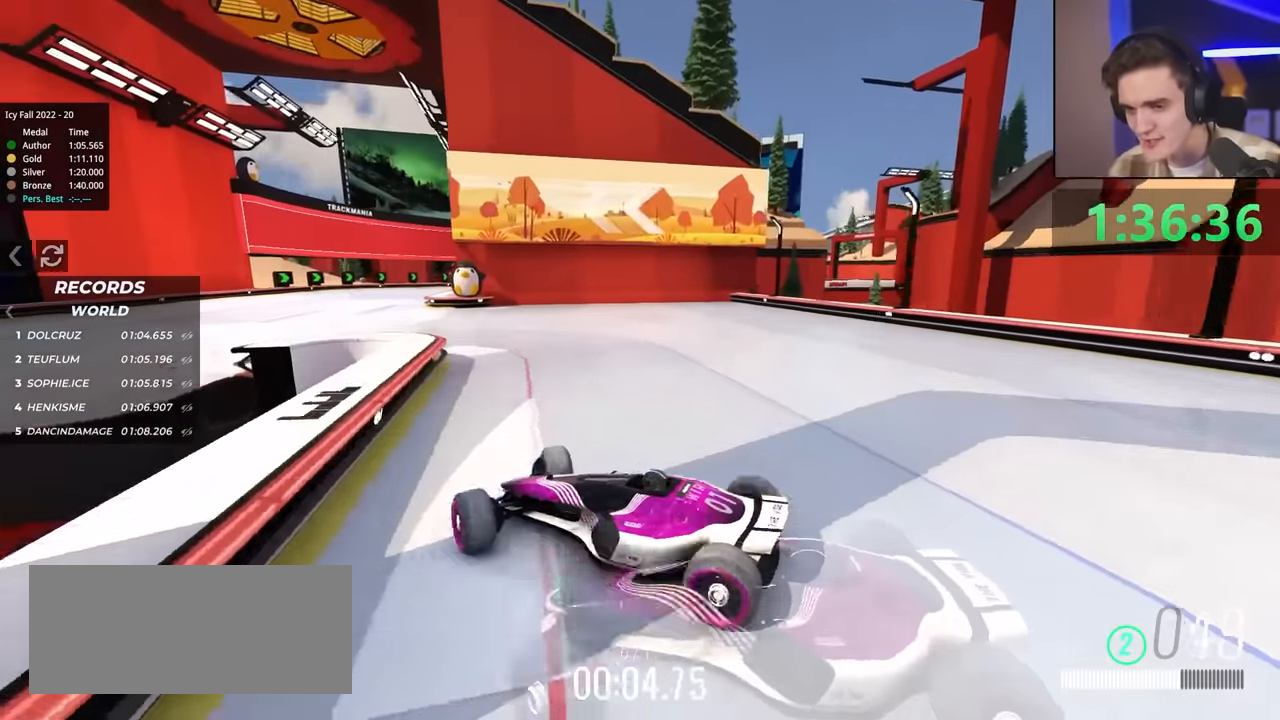
{"keys": ["brake", "right", "up"], "events": [[234, "brake", "down"]]}
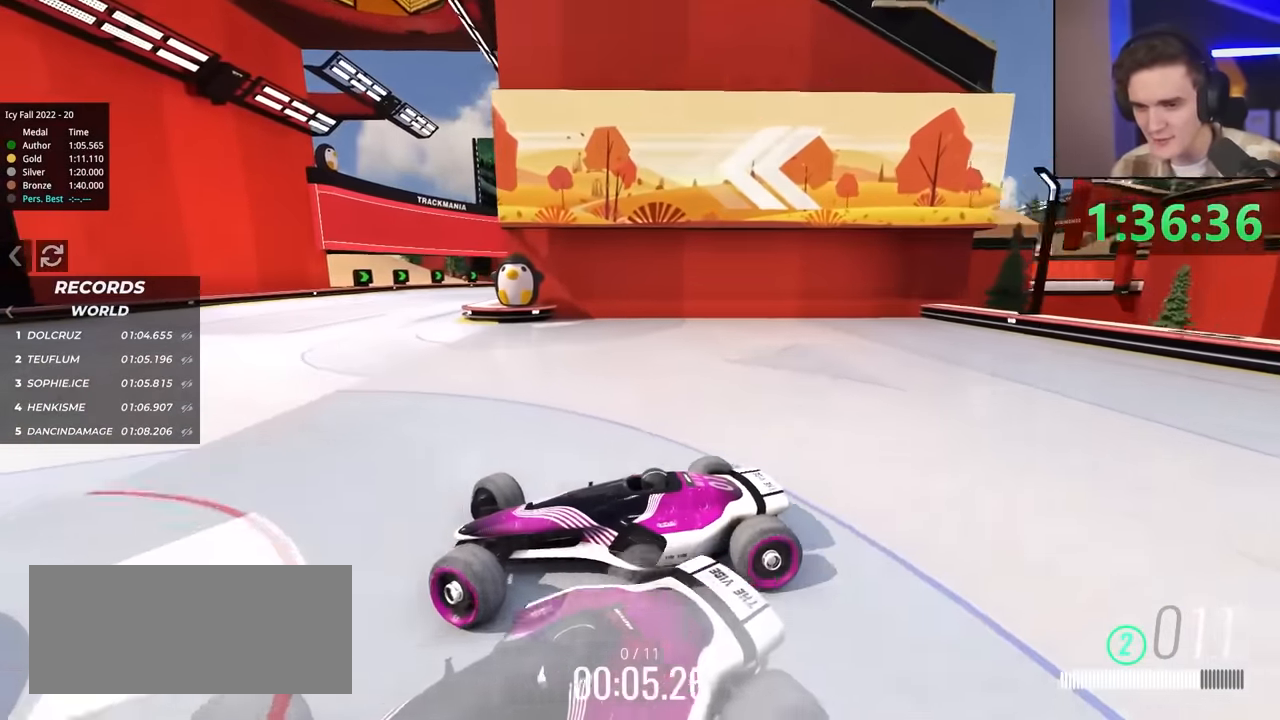
{"keys": ["brake", "right", "up"], "events": [[17, "brake", "up"], [234, "brake", "down"]]}
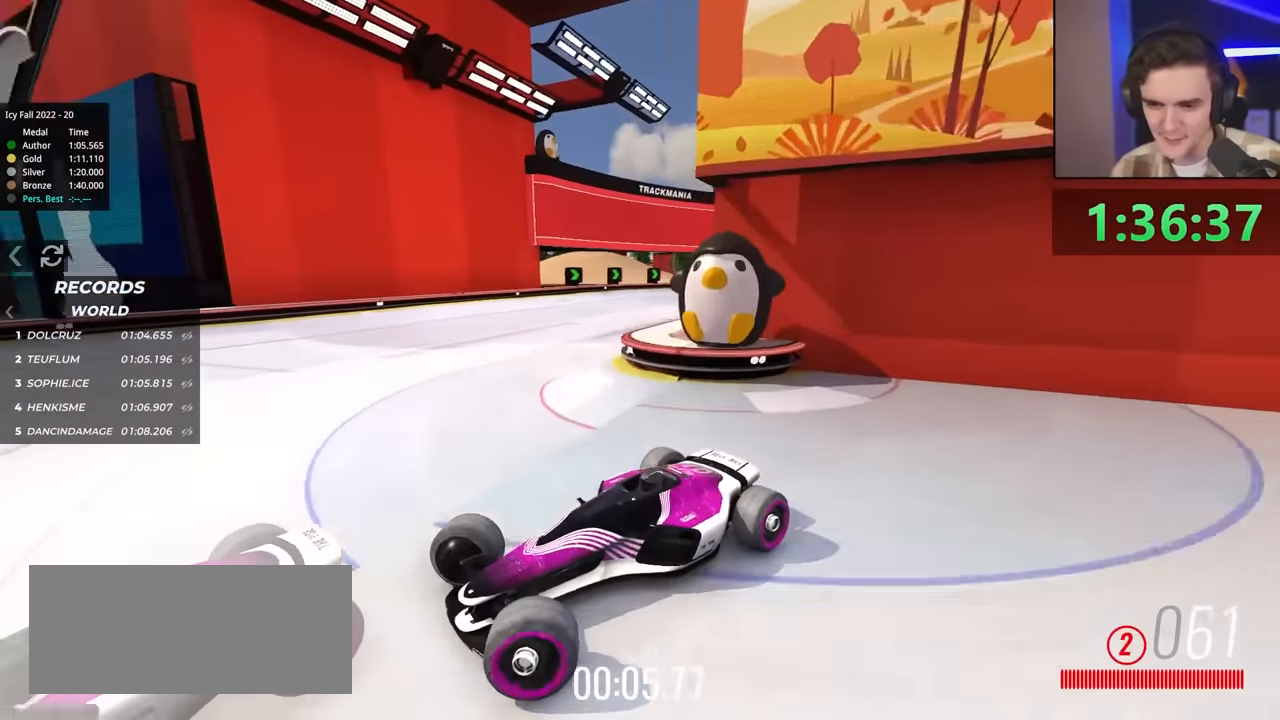
{"keys": ["brake", "left", "up"], "events": [[150, "brake", "up"], [150, "right", "up"], [150, "up", "up"], [234, "left", "down"], [284, "up", "down"], [434, "brake", "down"]]}
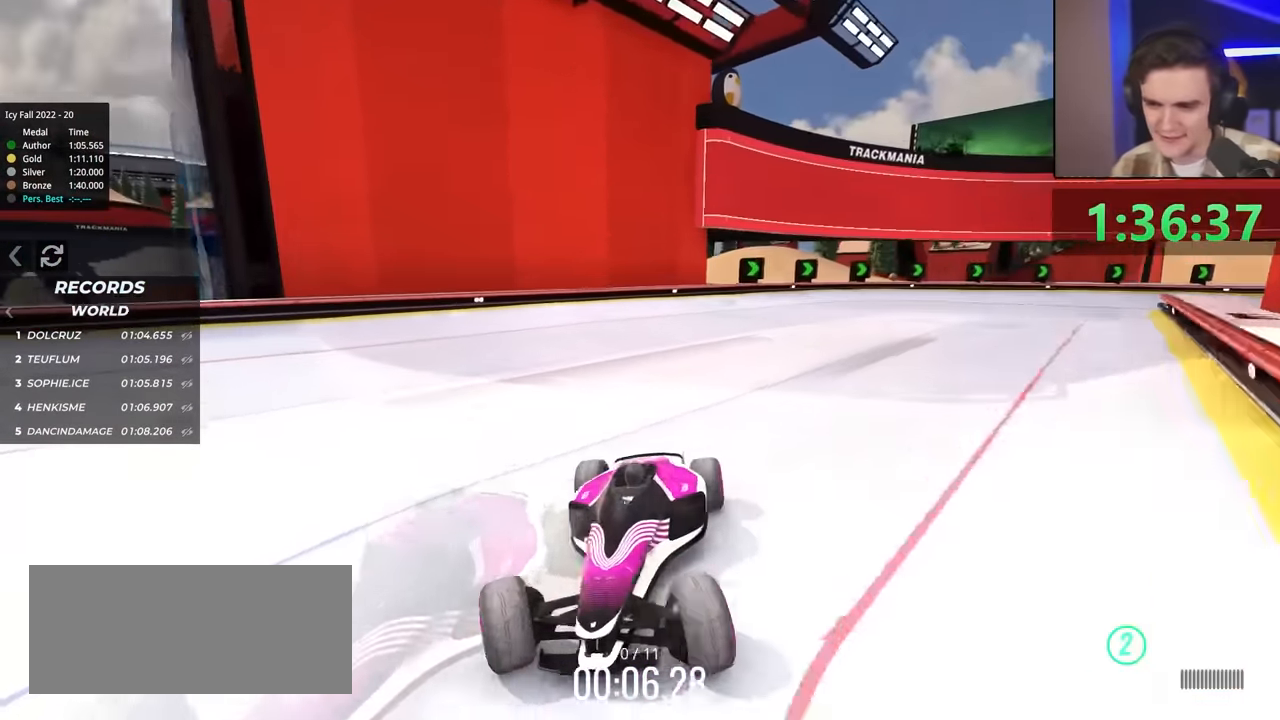
{"keys": ["brake", "left", "up"], "events": []}
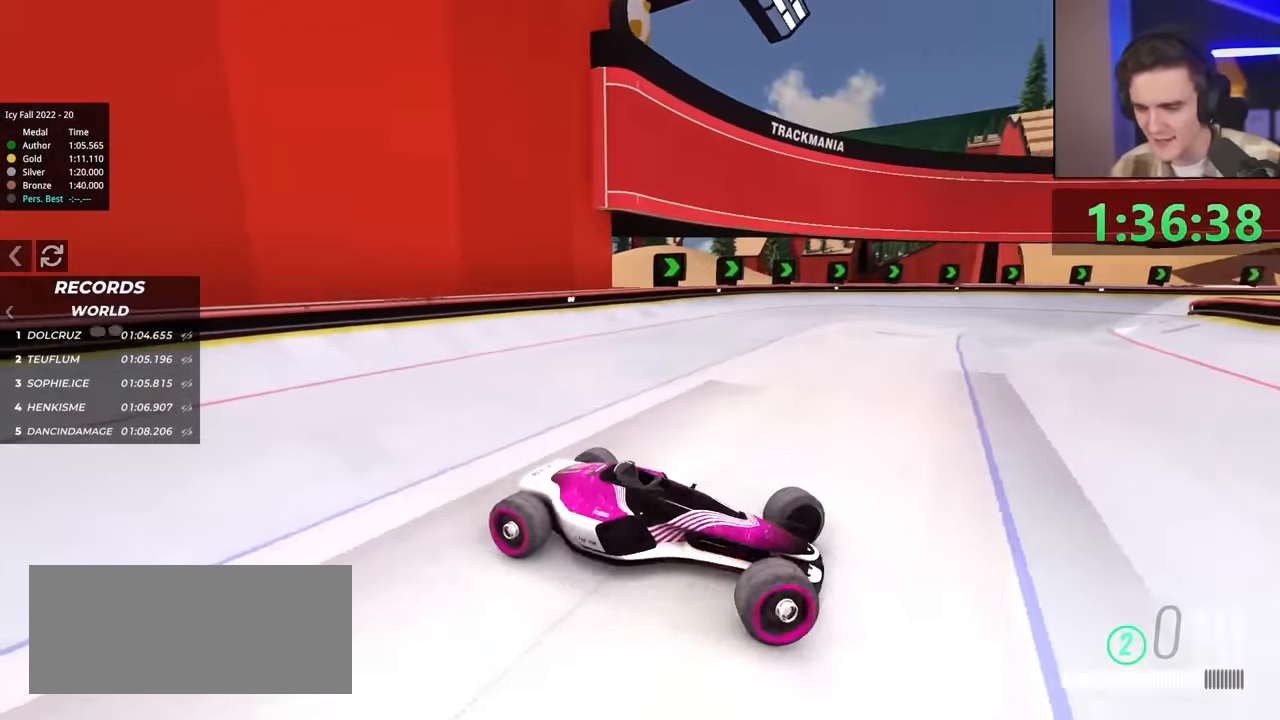
{"keys": ["brake", "left", "up"], "events": []}
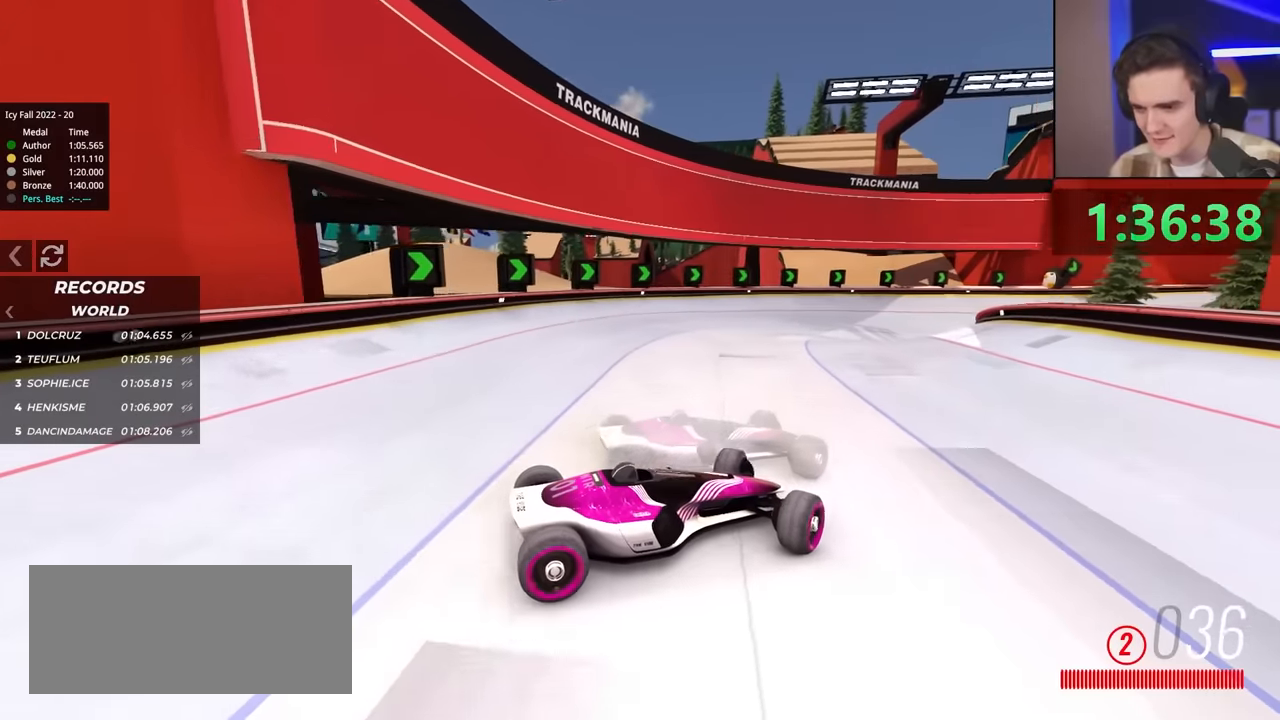
{"keys": ["left", "up"], "events": [[484, "brake", "up"]]}
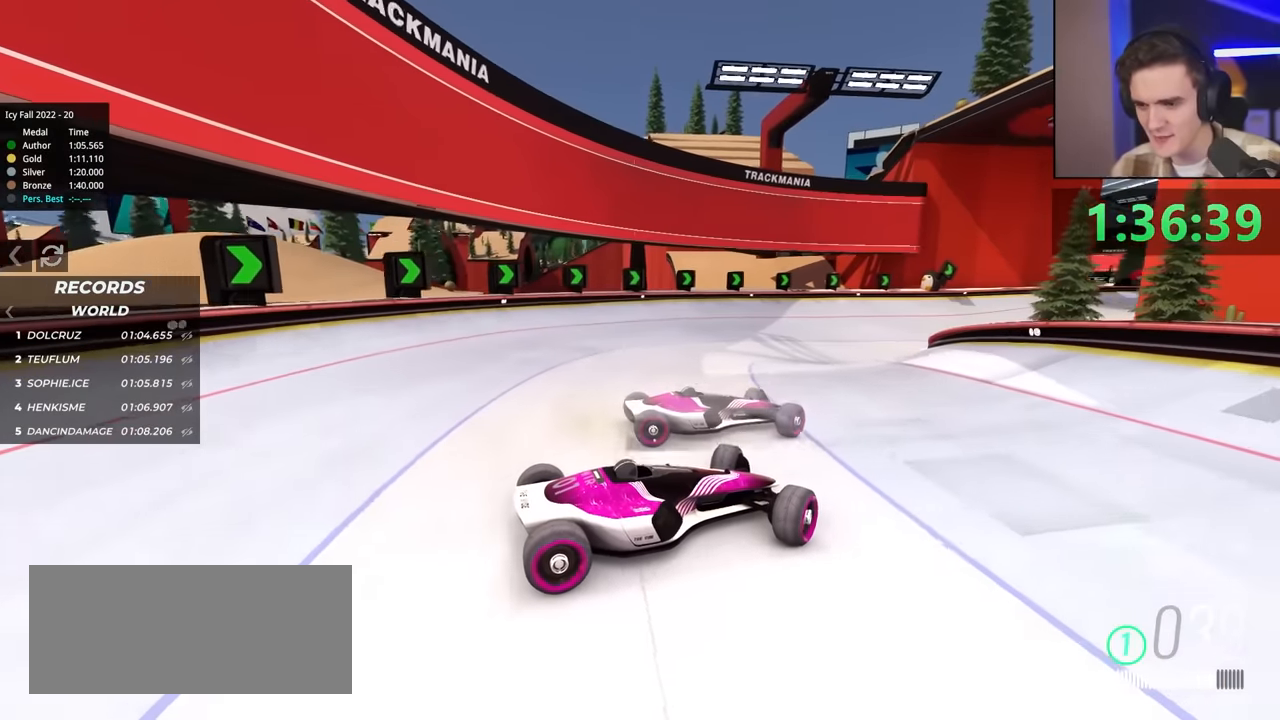
{"keys": ["left", "up"], "events": []}
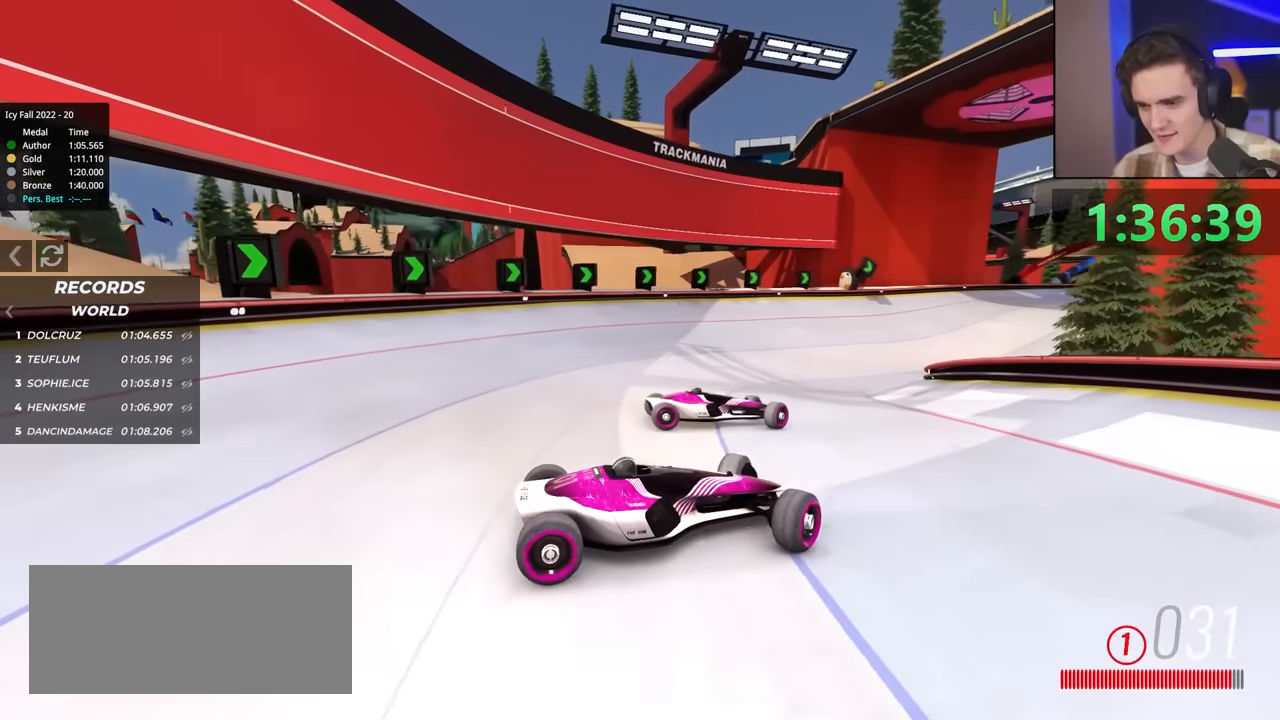
{"keys": ["left", "up"], "events": [[234, "brake", "down"], [267, "brake", "up"]]}
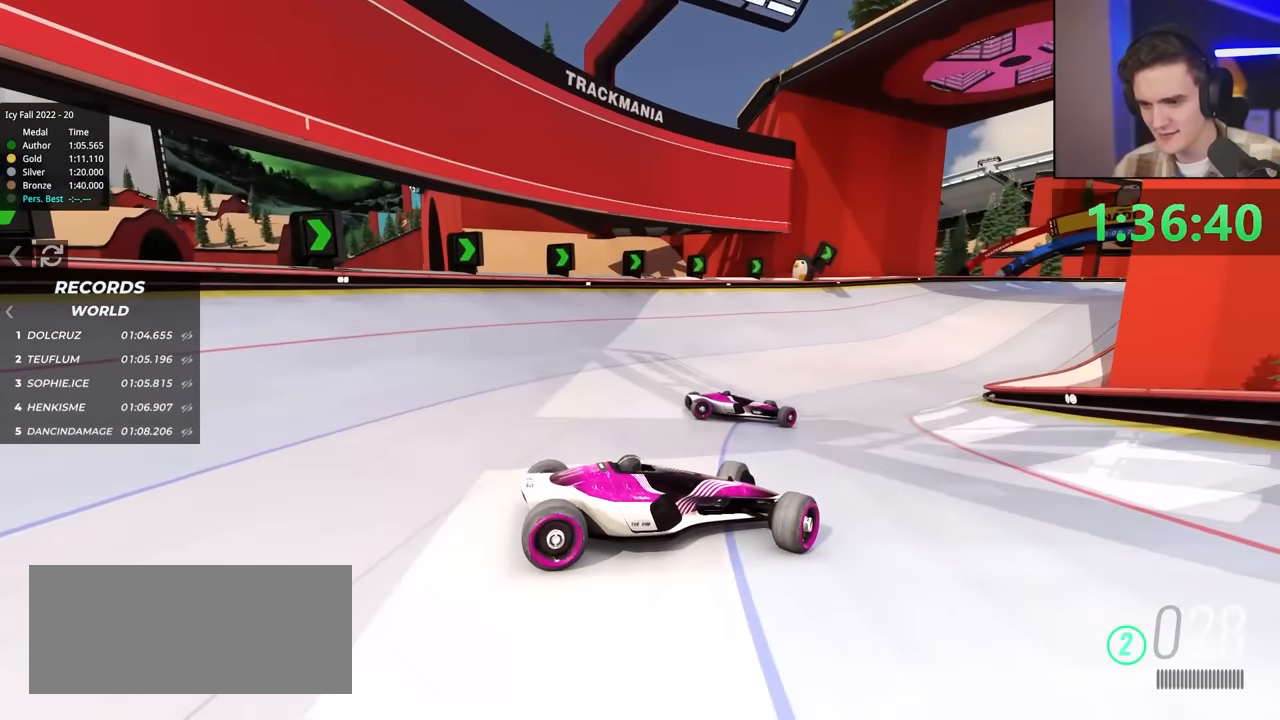
{"keys": ["left", "up"], "events": [[117, "brake", "down"], [217, "brake", "up"]]}
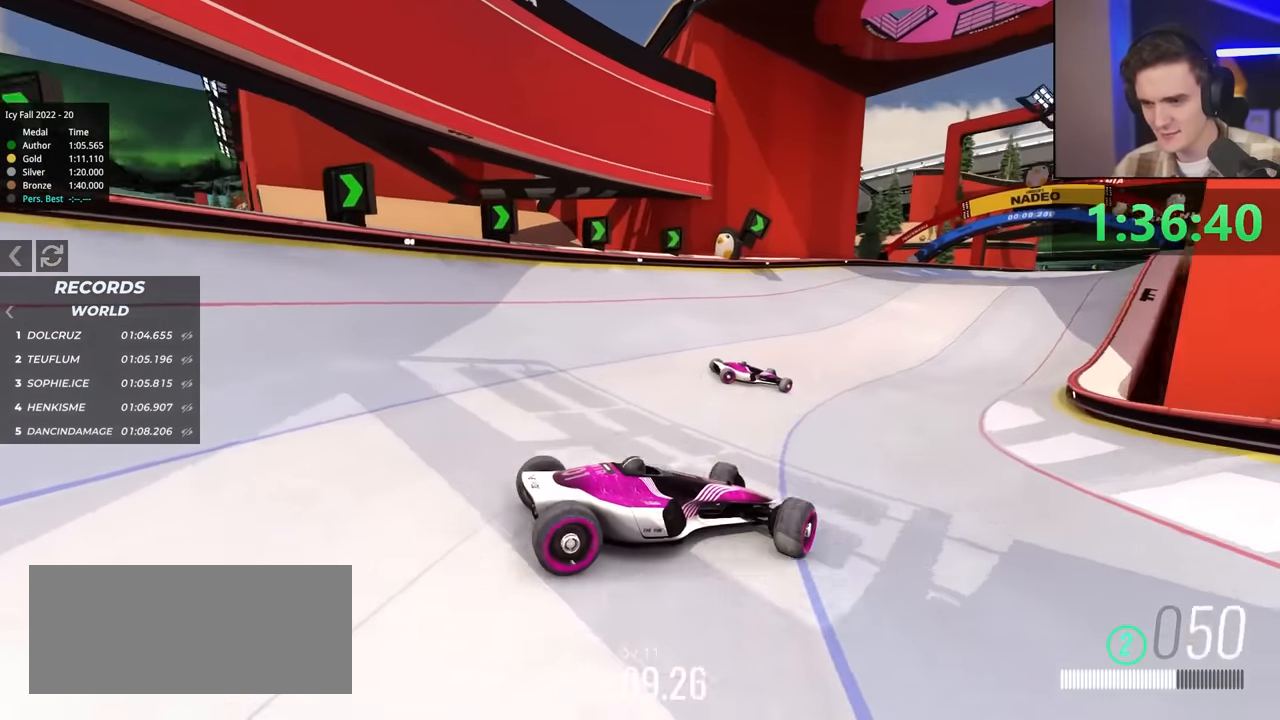
{"keys": ["left", "up"], "events": []}
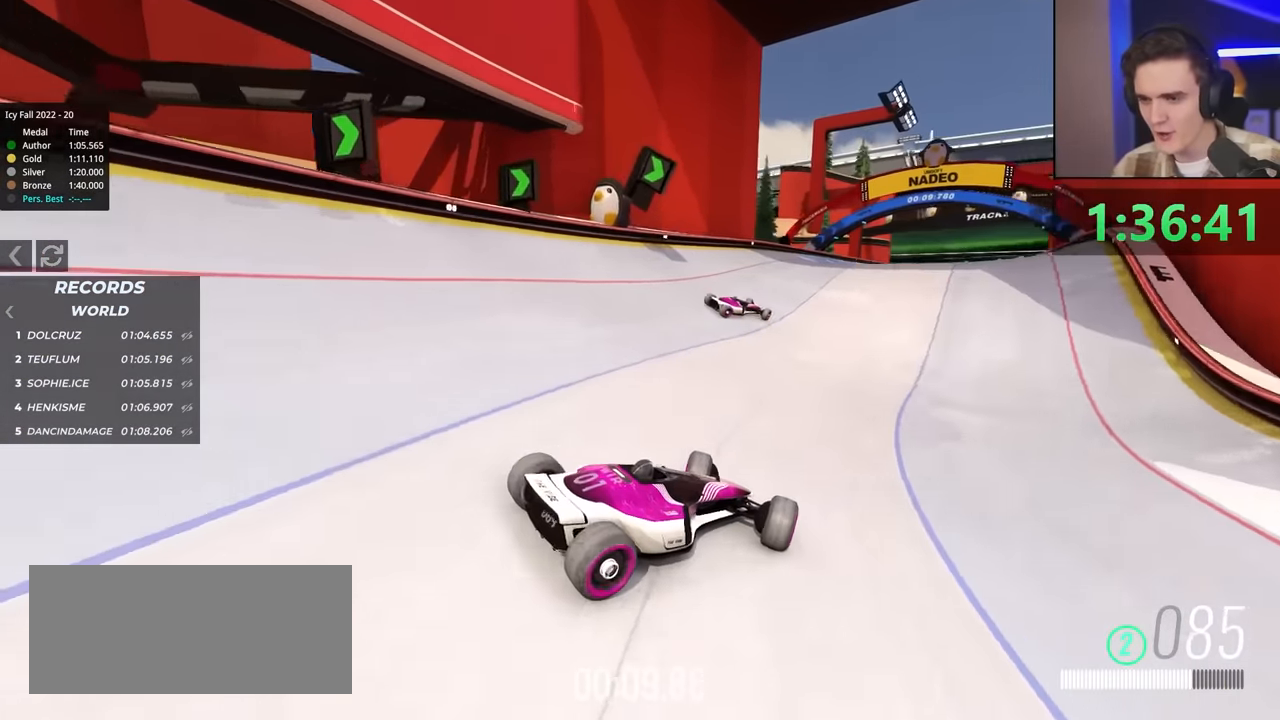
{"keys": ["up"], "events": [[434, "left", "up"]]}
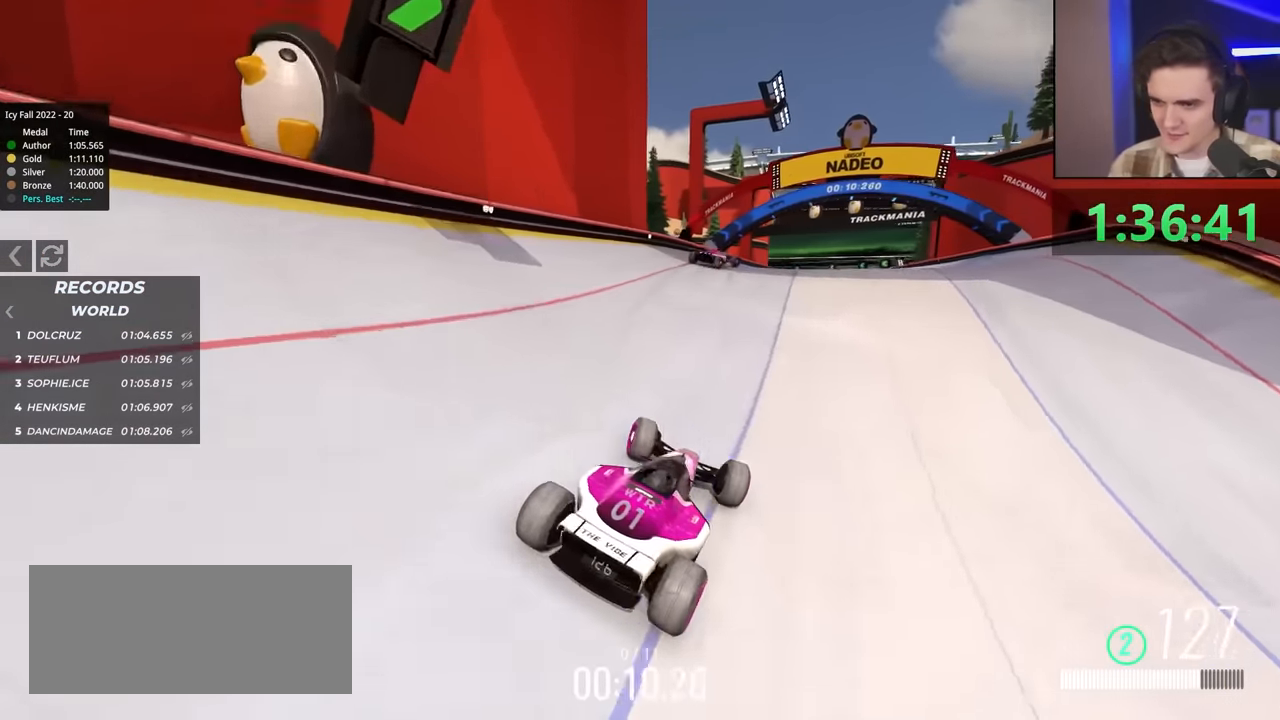
{"keys": ["up"], "events": [[17, "right", "down"], [350, "right", "up"]]}